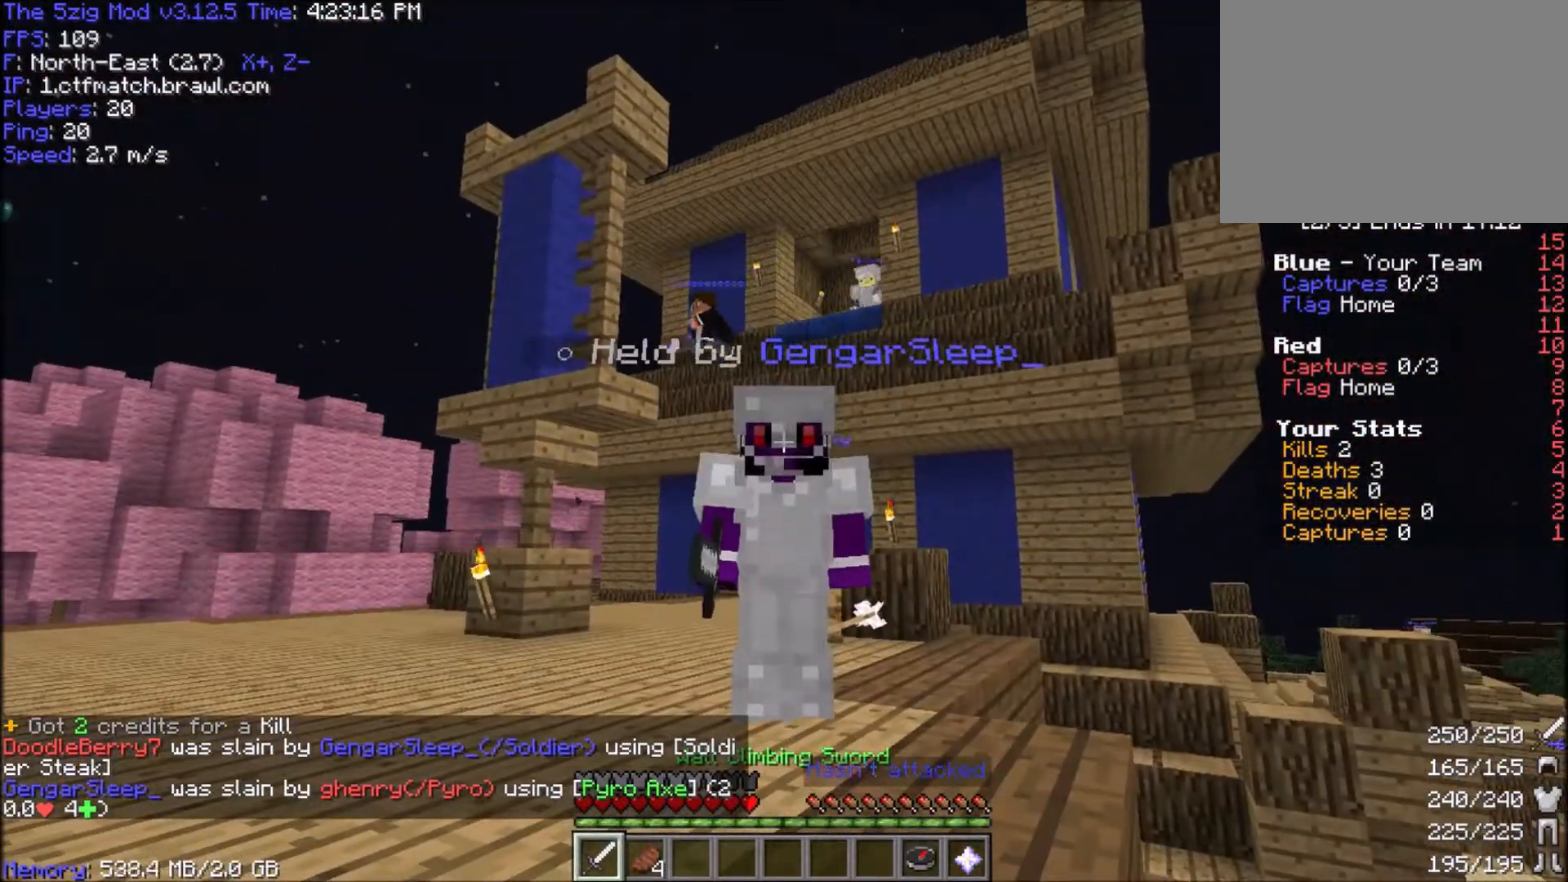
Gameplay with keyboard and mouse; each line is a JSON object with the keys and mouse buttons held at the frame after it. "events" lists presses ("down") and releases ("up") of "a", "d", "s", "space", "w", "mouse_left" and "mouse_right" between this image and that frame as [ms after this image, input, new state], when the widget could be followed in between. "mouse_left", "mouse_right" = the "left", "right" buttons of the "mouse" list. No other keys are recorded. Fast repeated clicks can show as one long hold. Mouse movement is not recorded.
{"keys": [], "mouse": [], "events": []}
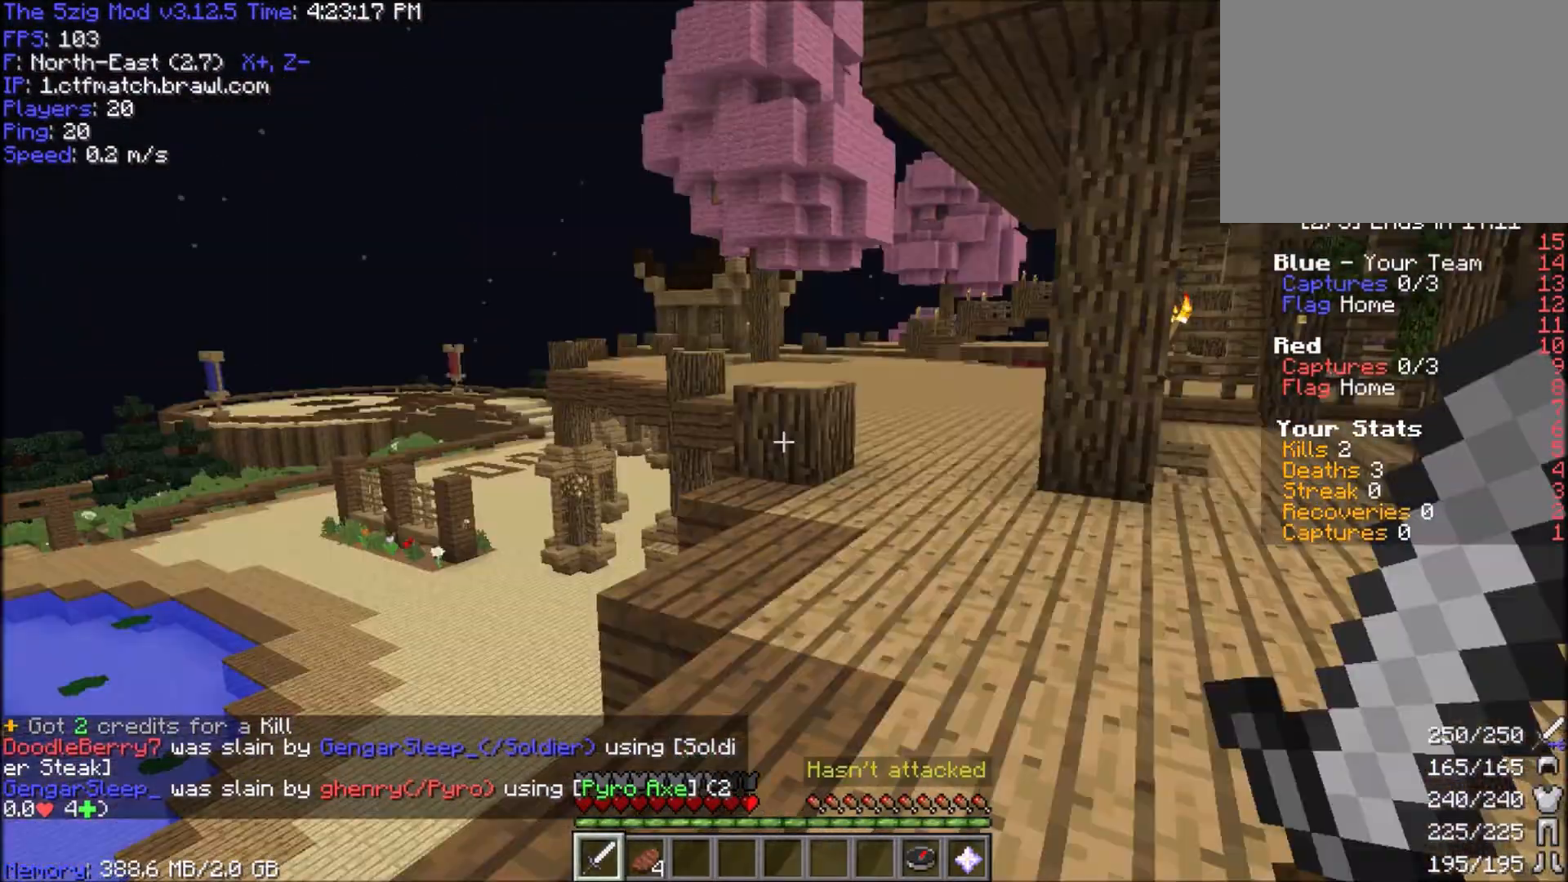
{"keys": [], "mouse": [], "events": []}
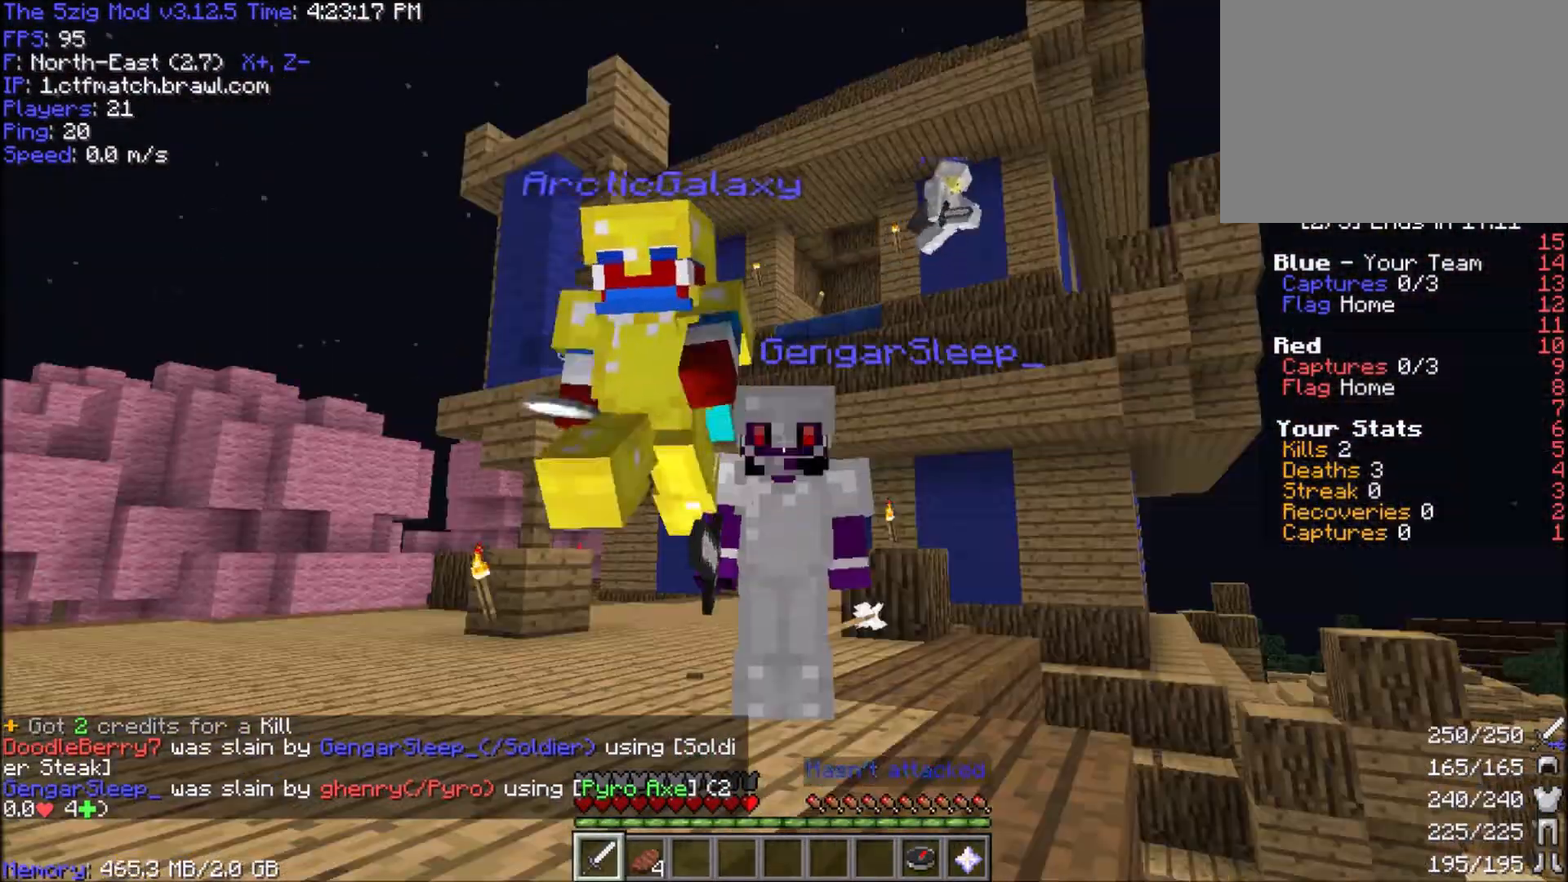
{"keys": [], "mouse": [], "events": []}
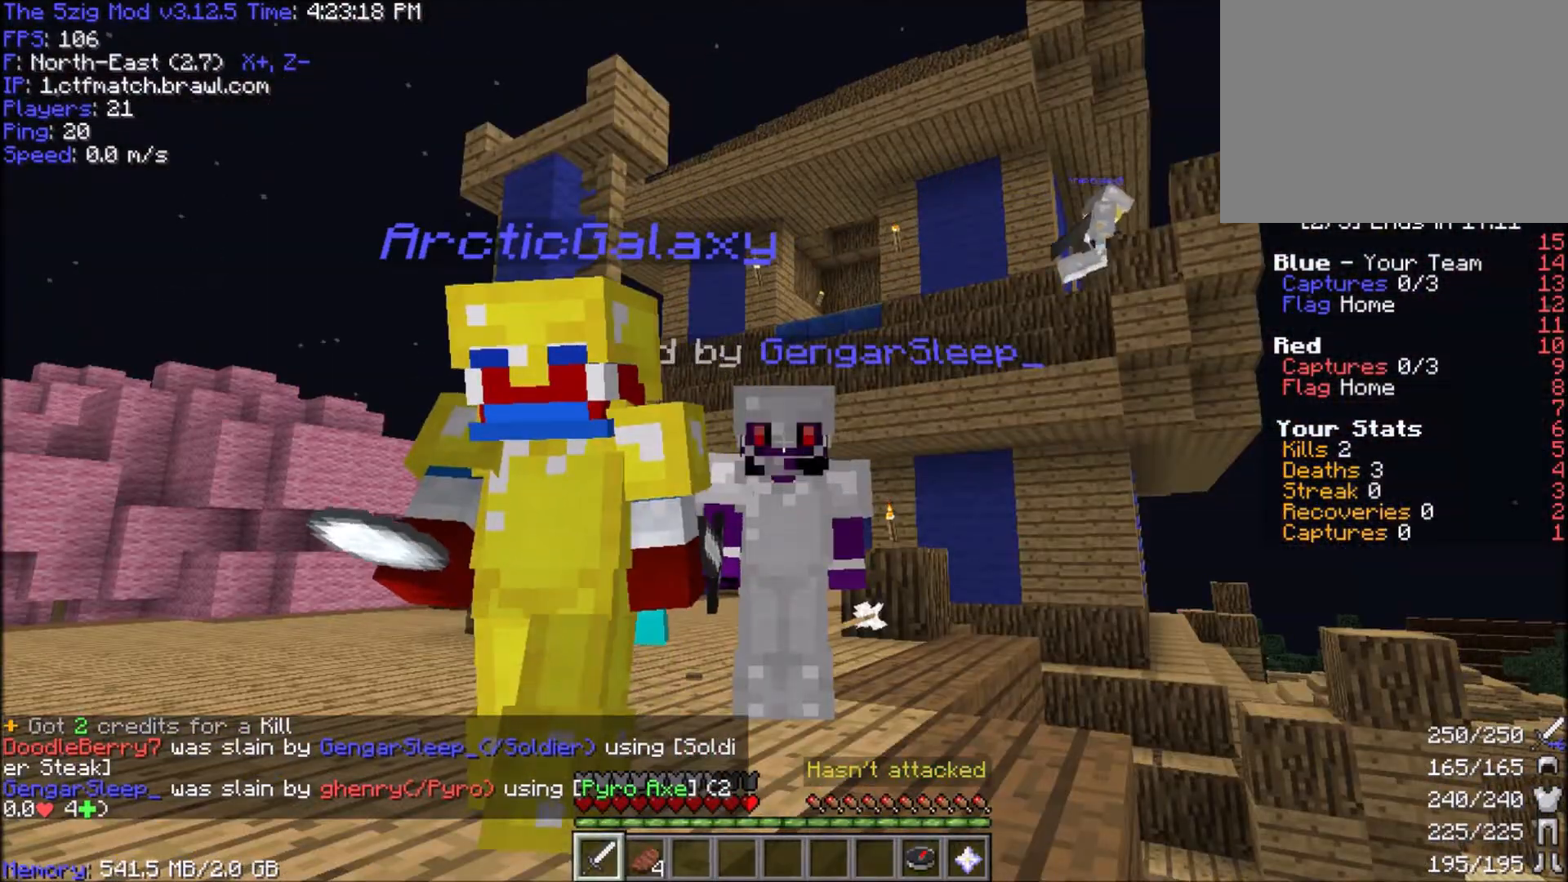
{"keys": ["s"], "mouse": [], "events": [[334, "s", "down"]]}
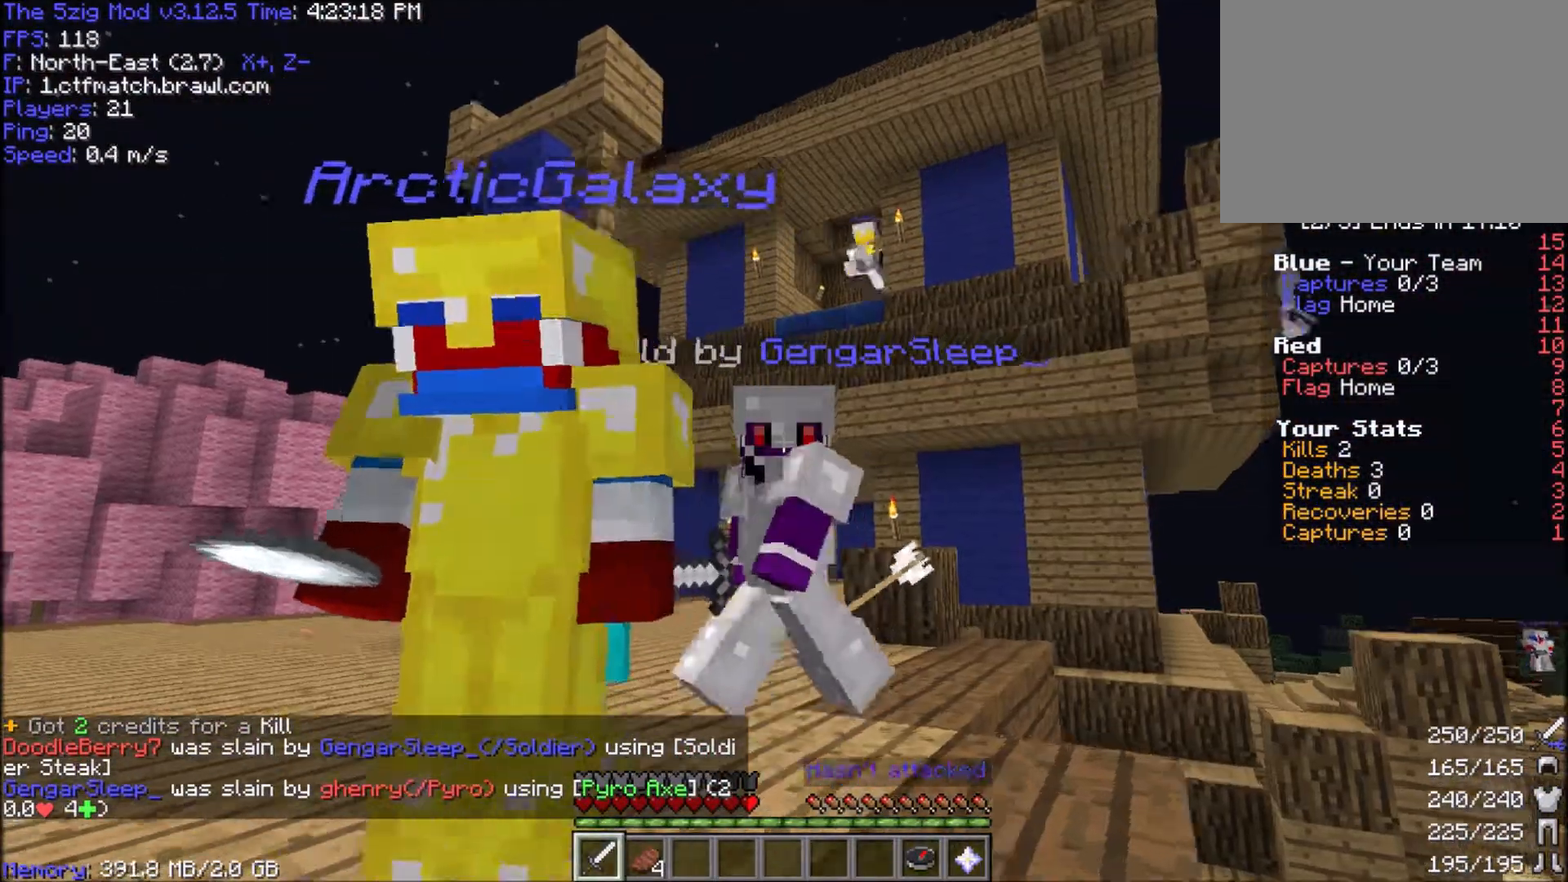
{"keys": ["s"], "mouse": []}
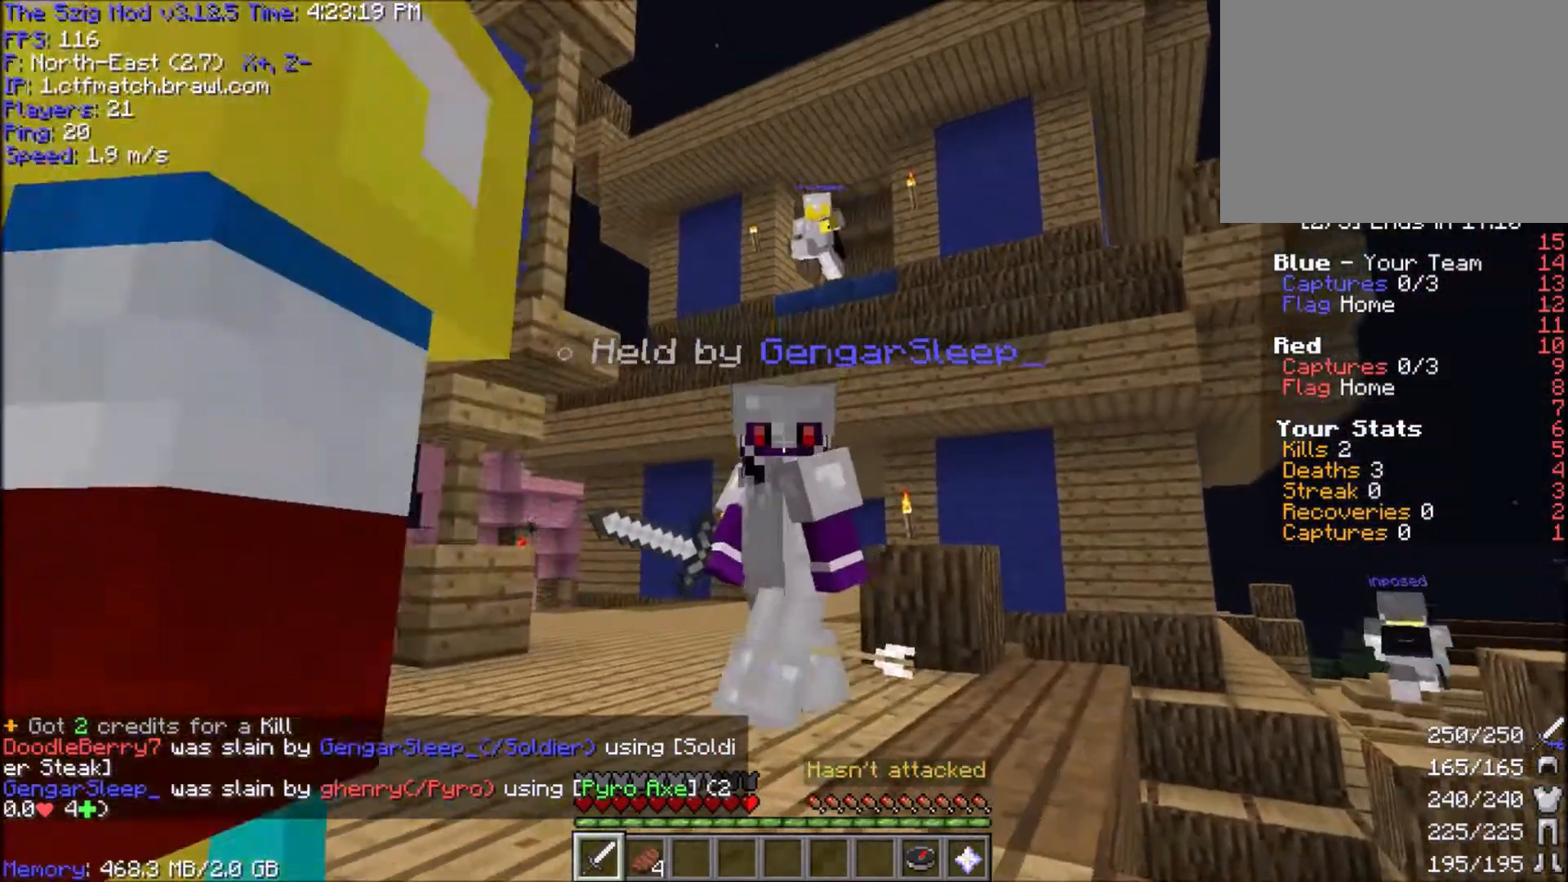
{"keys": ["s"], "mouse": [], "events": []}
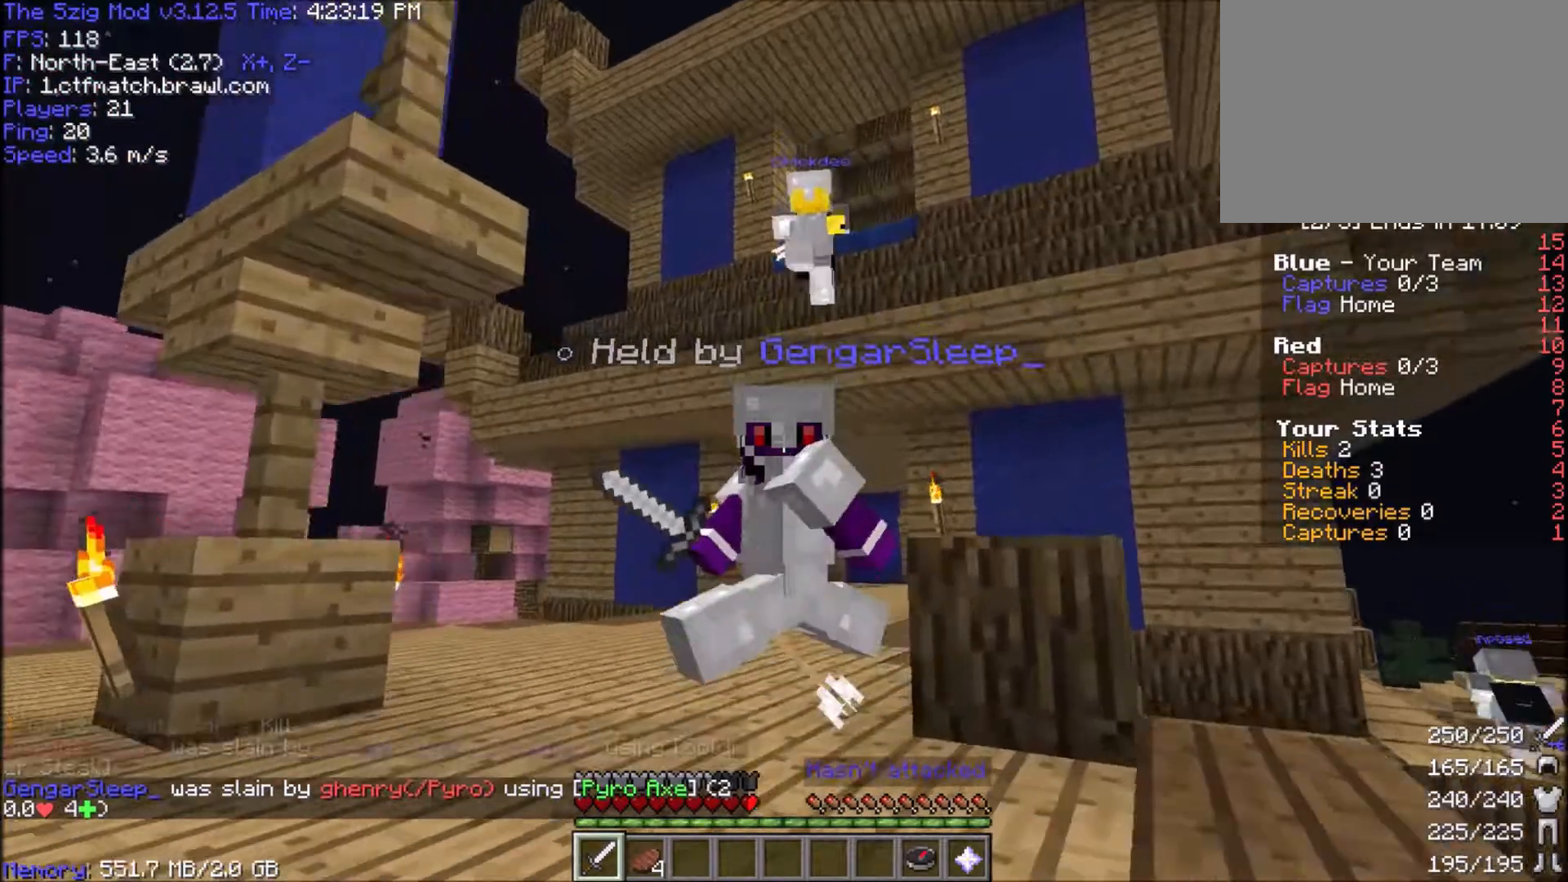
{"keys": [], "mouse": [], "events": [[367, "s", "up"]]}
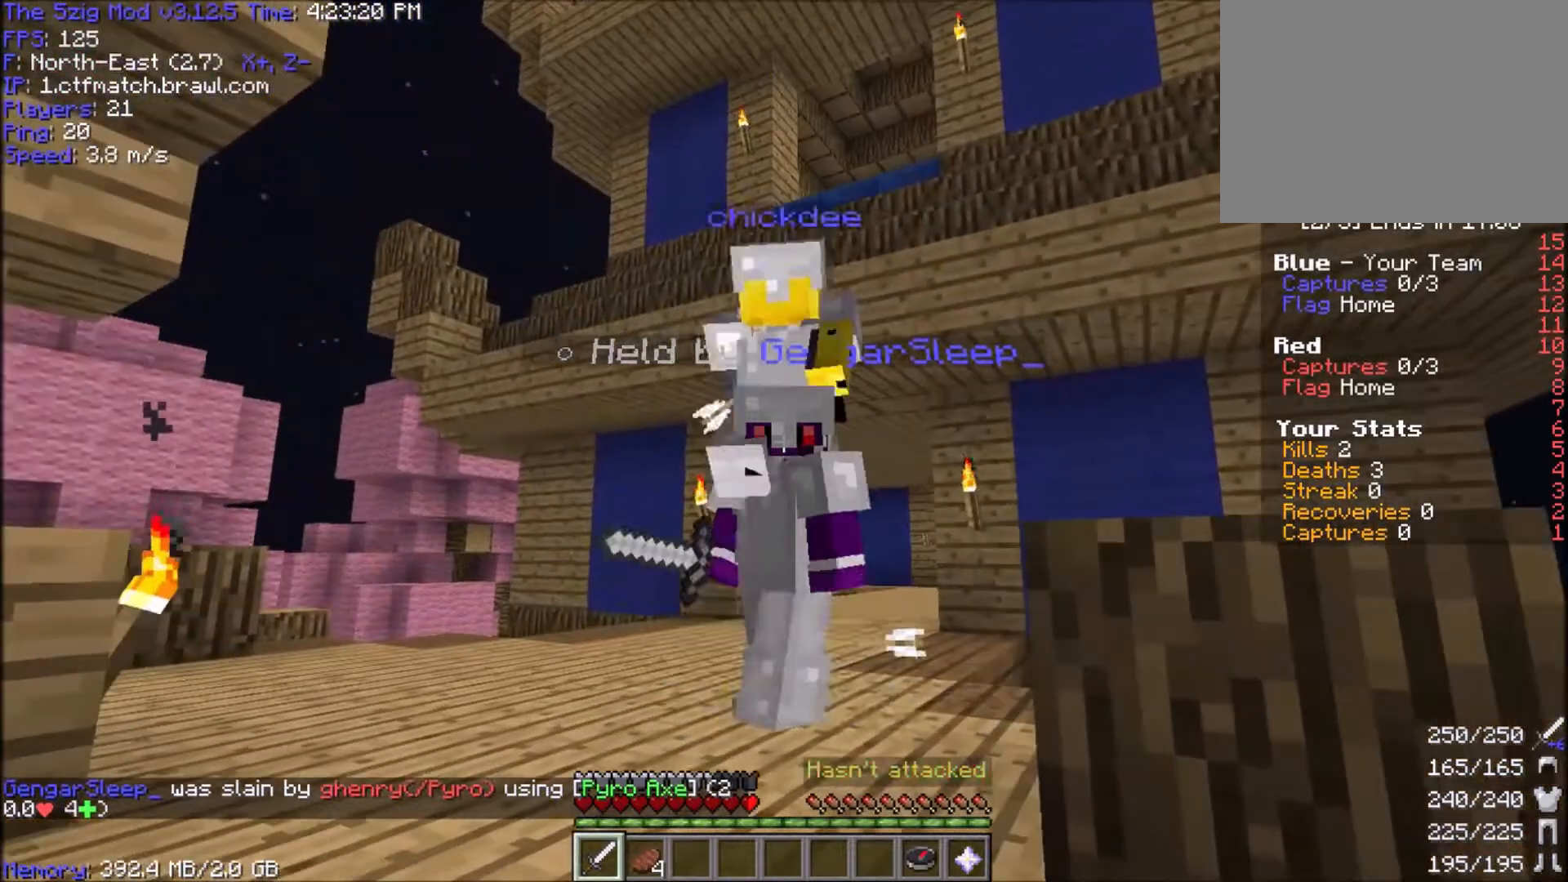
{"keys": [], "mouse": [], "events": [[267, "w", "down"], [401, "w", "up"]]}
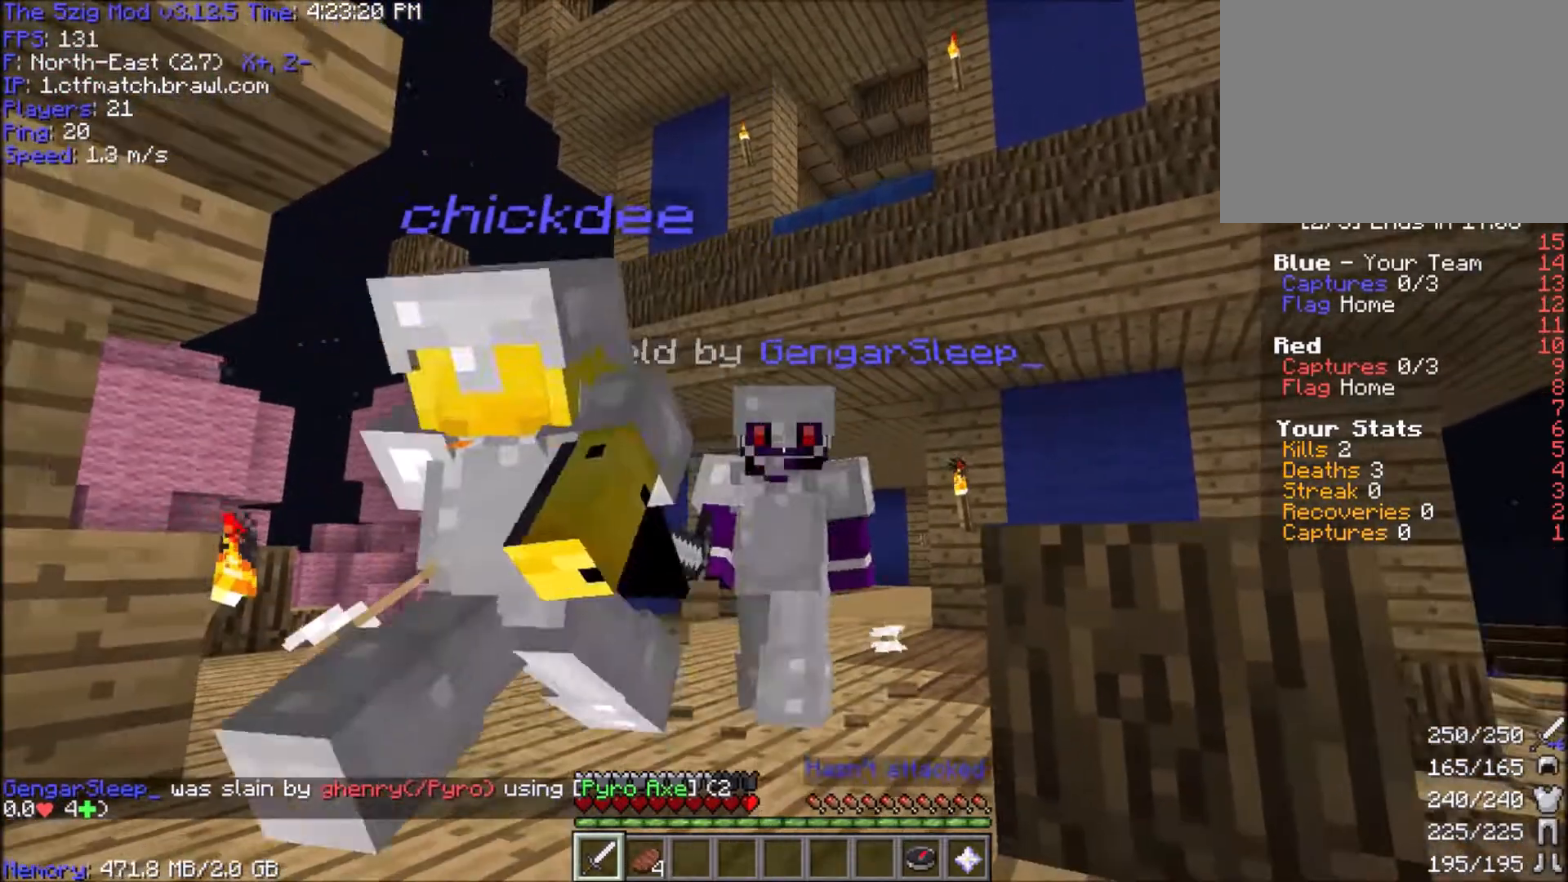
{"keys": ["d", "w"], "mouse": [], "events": [[67, "a", "down"], [334, "a", "up"], [367, "w", "down"], [467, "d", "down"]]}
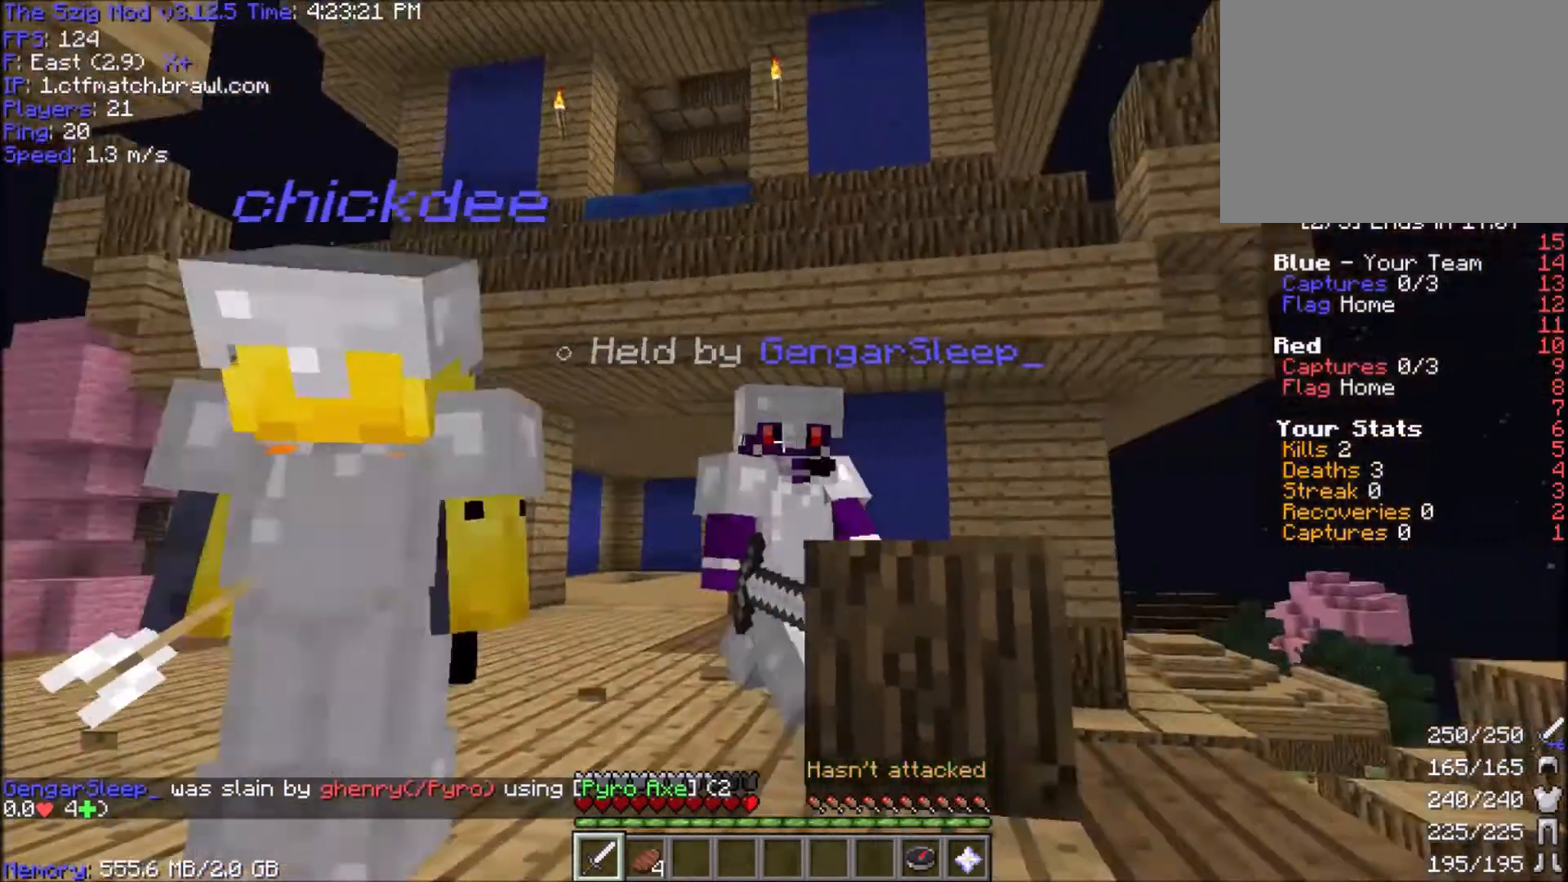
{"keys": ["d", "w"], "mouse": [], "events": [[67, "w", "up"], [401, "w", "down"]]}
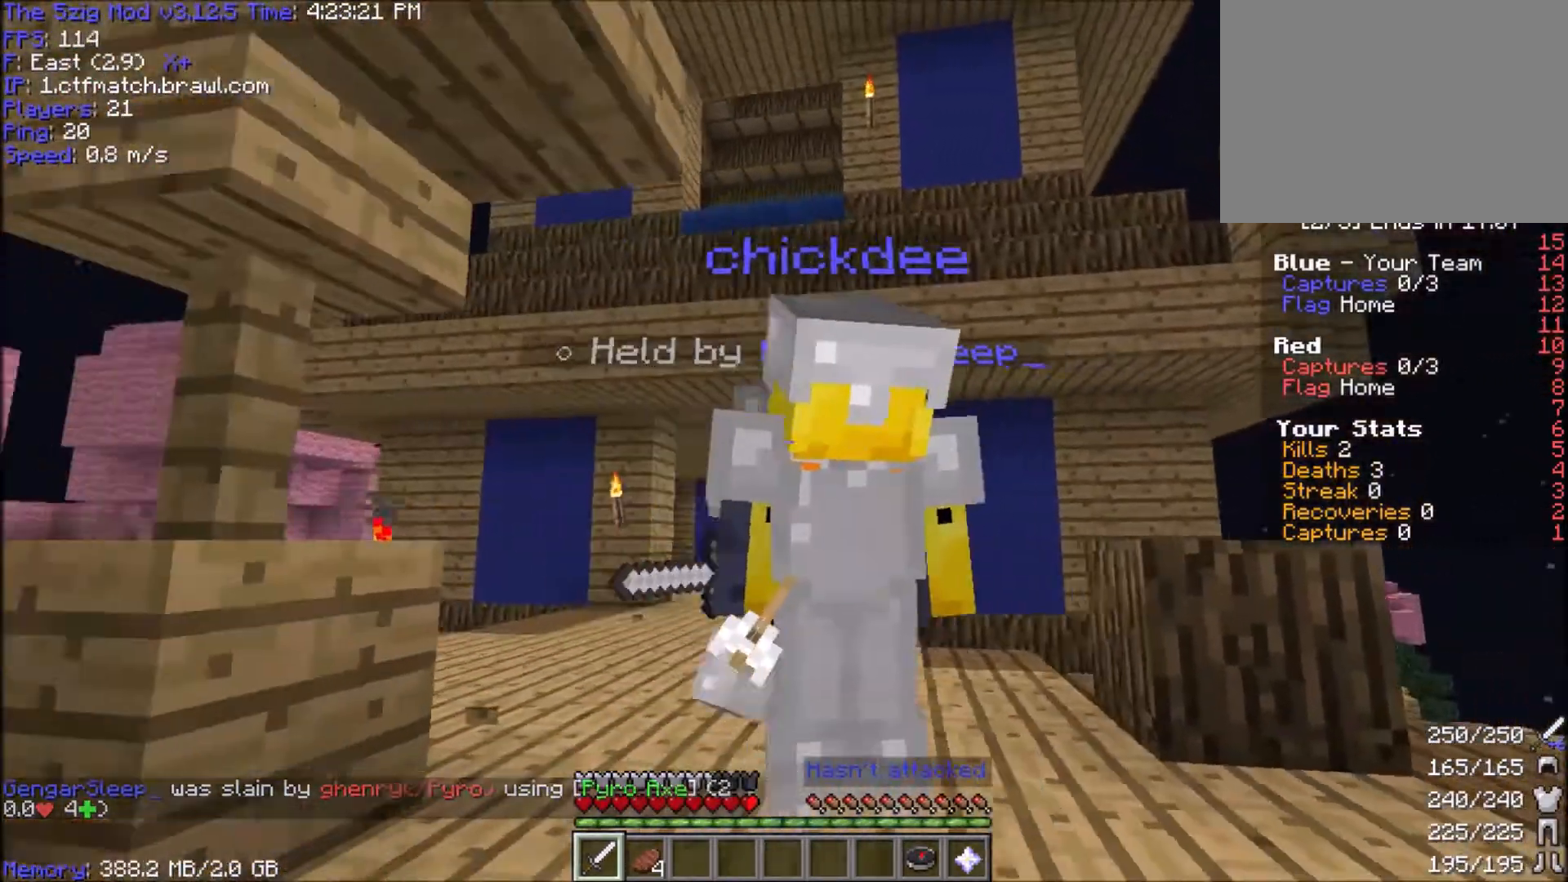
{"keys": ["a", "w"], "mouse": [], "events": [[200, "d", "up"], [200, "w", "up"], [267, "a", "down"], [500, "w", "down"]]}
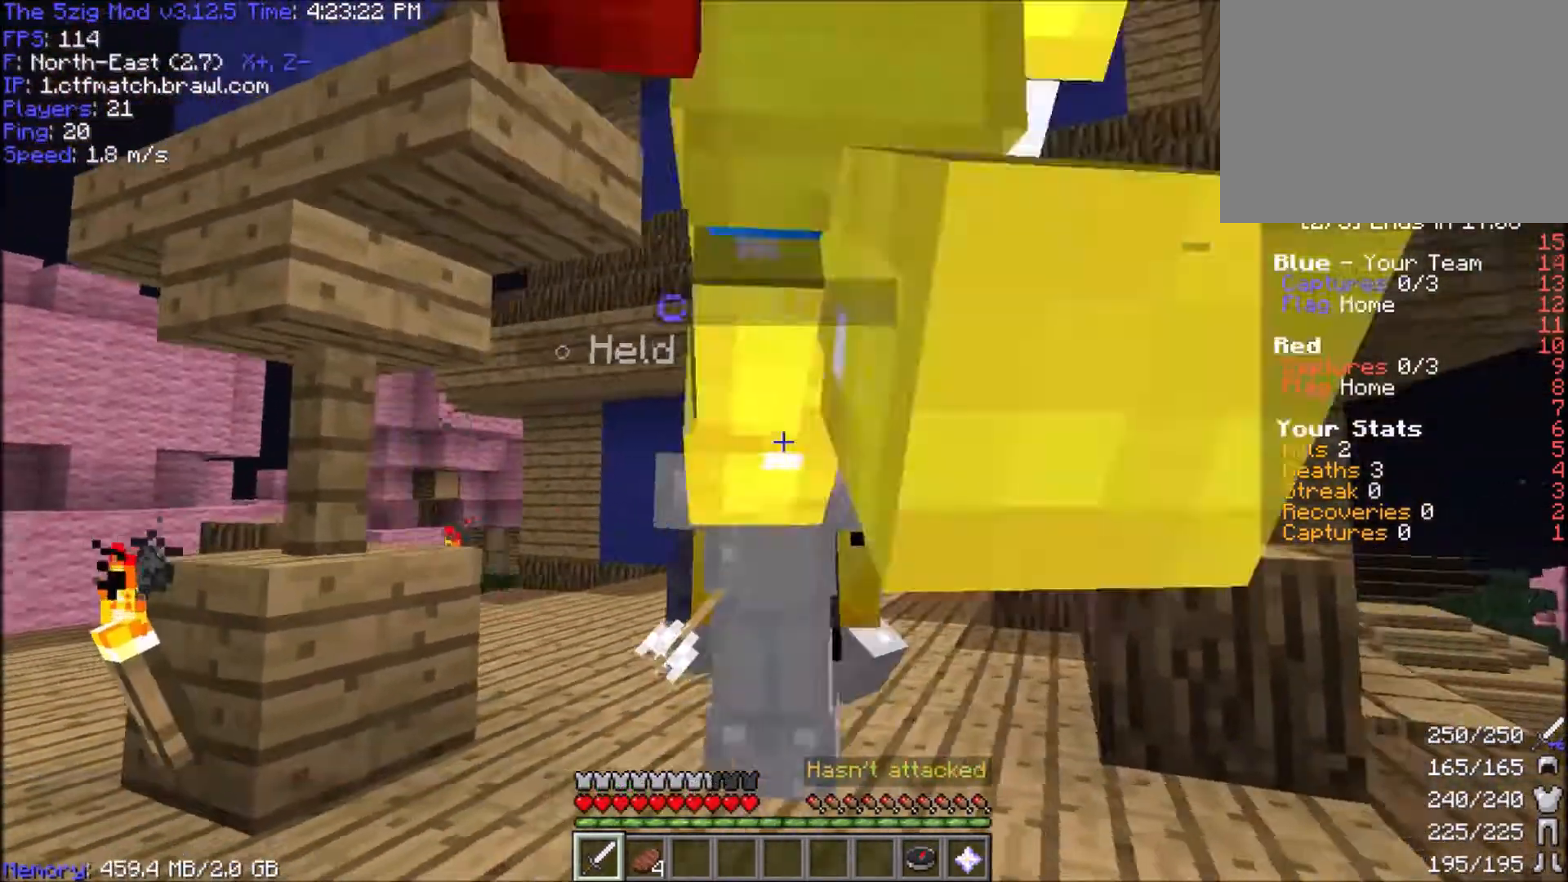
{"keys": ["w"], "mouse": [], "events": [[101, "a", "up"], [134, "w", "up"], [367, "w", "down"]]}
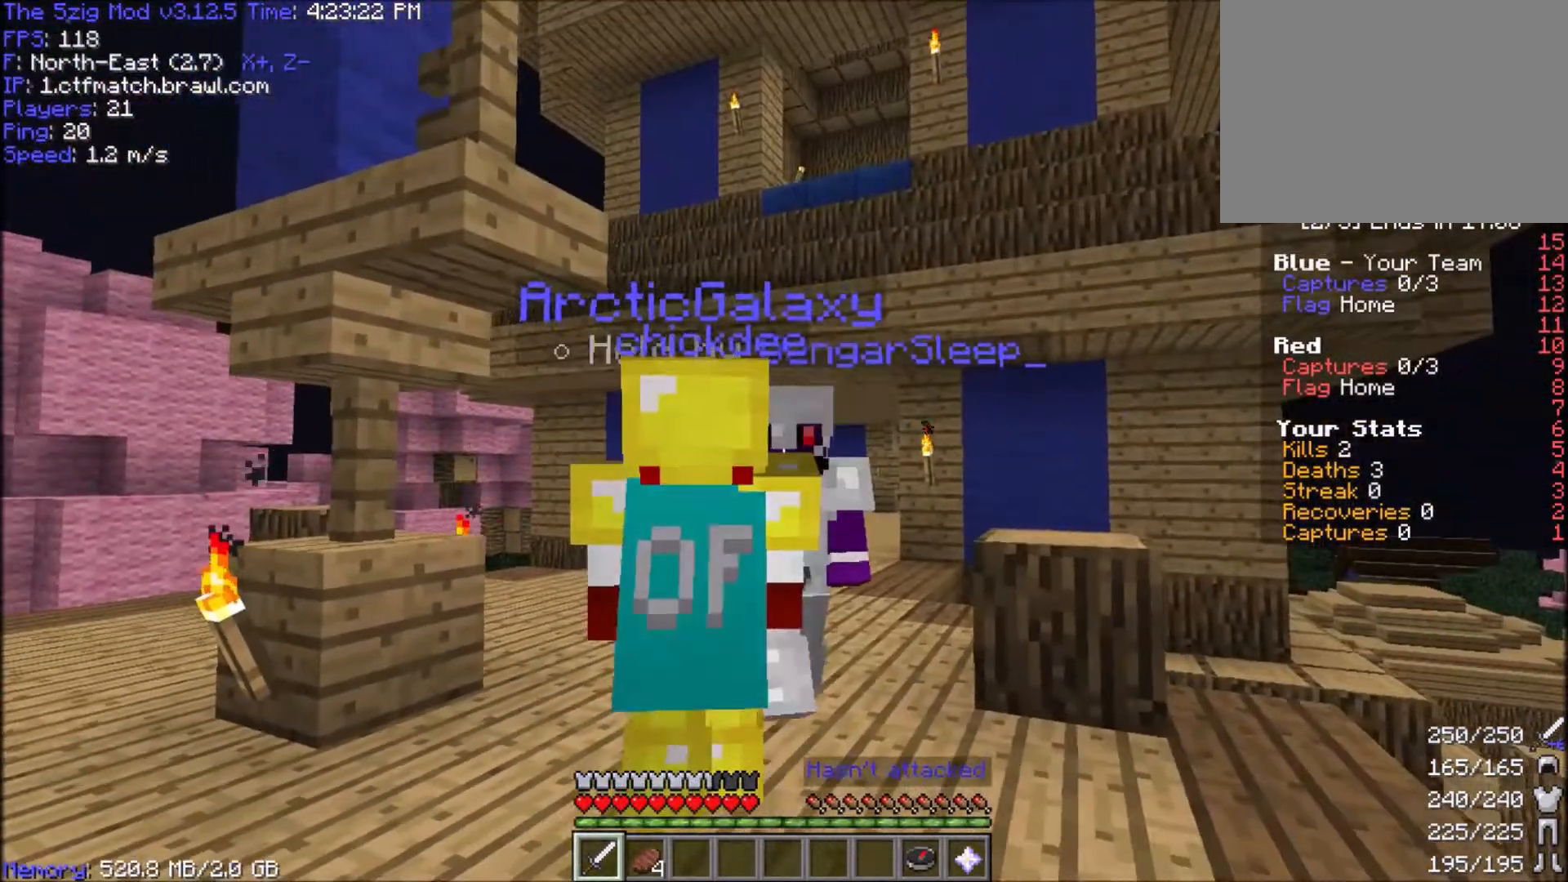
{"keys": [], "mouse": [], "events": [[33, "w", "up"], [300, "d", "down"], [434, "d", "up"]]}
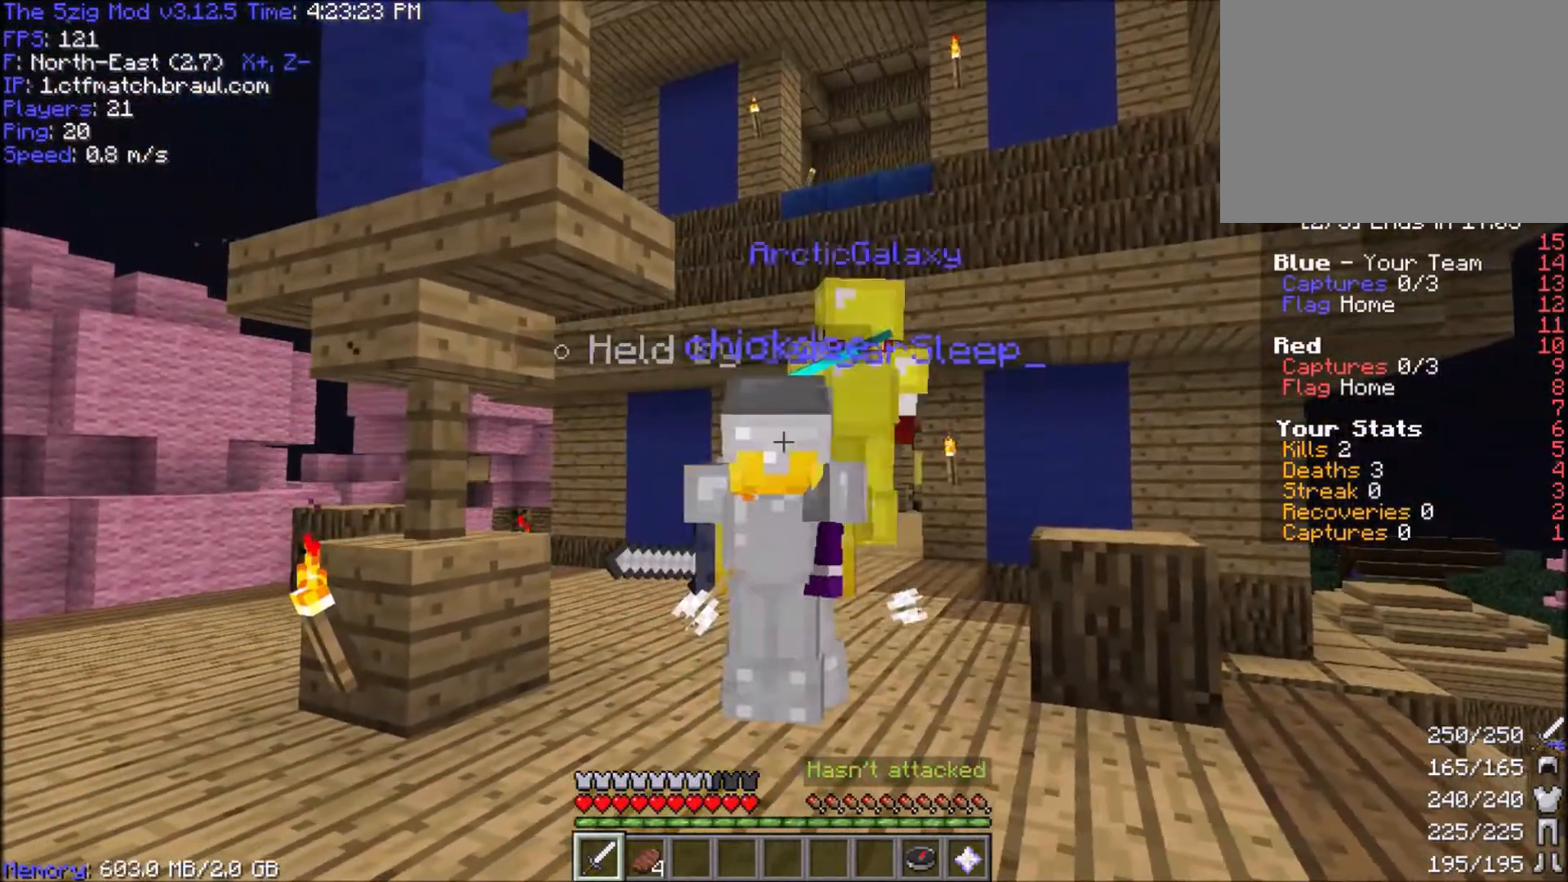
{"keys": [], "mouse": [], "events": [[301, "w", "down"], [434, "w", "up"]]}
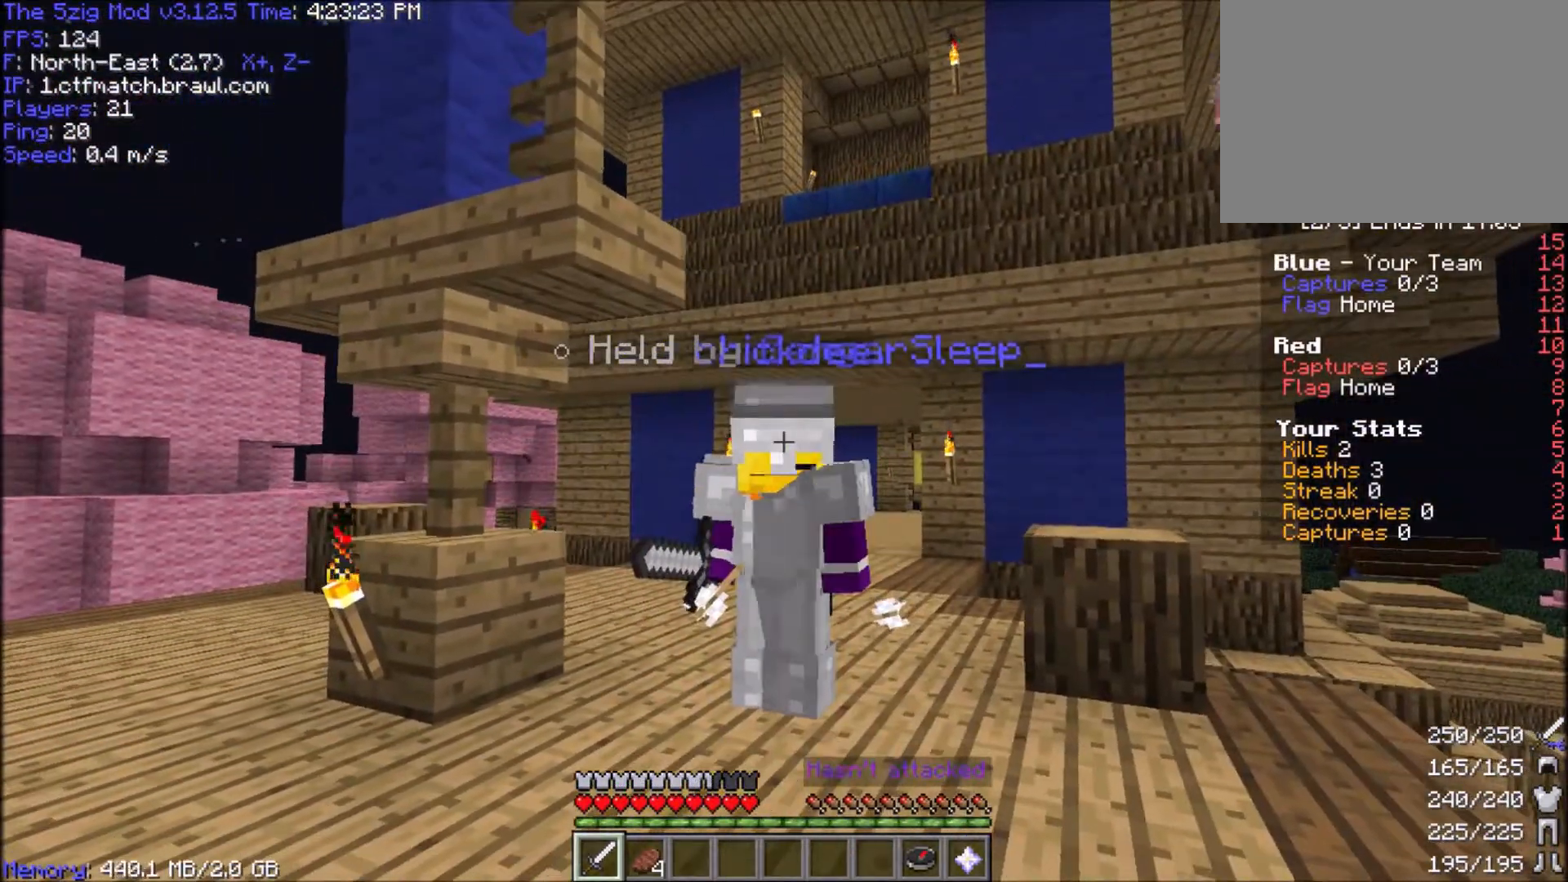
{"keys": [], "mouse": [], "events": []}
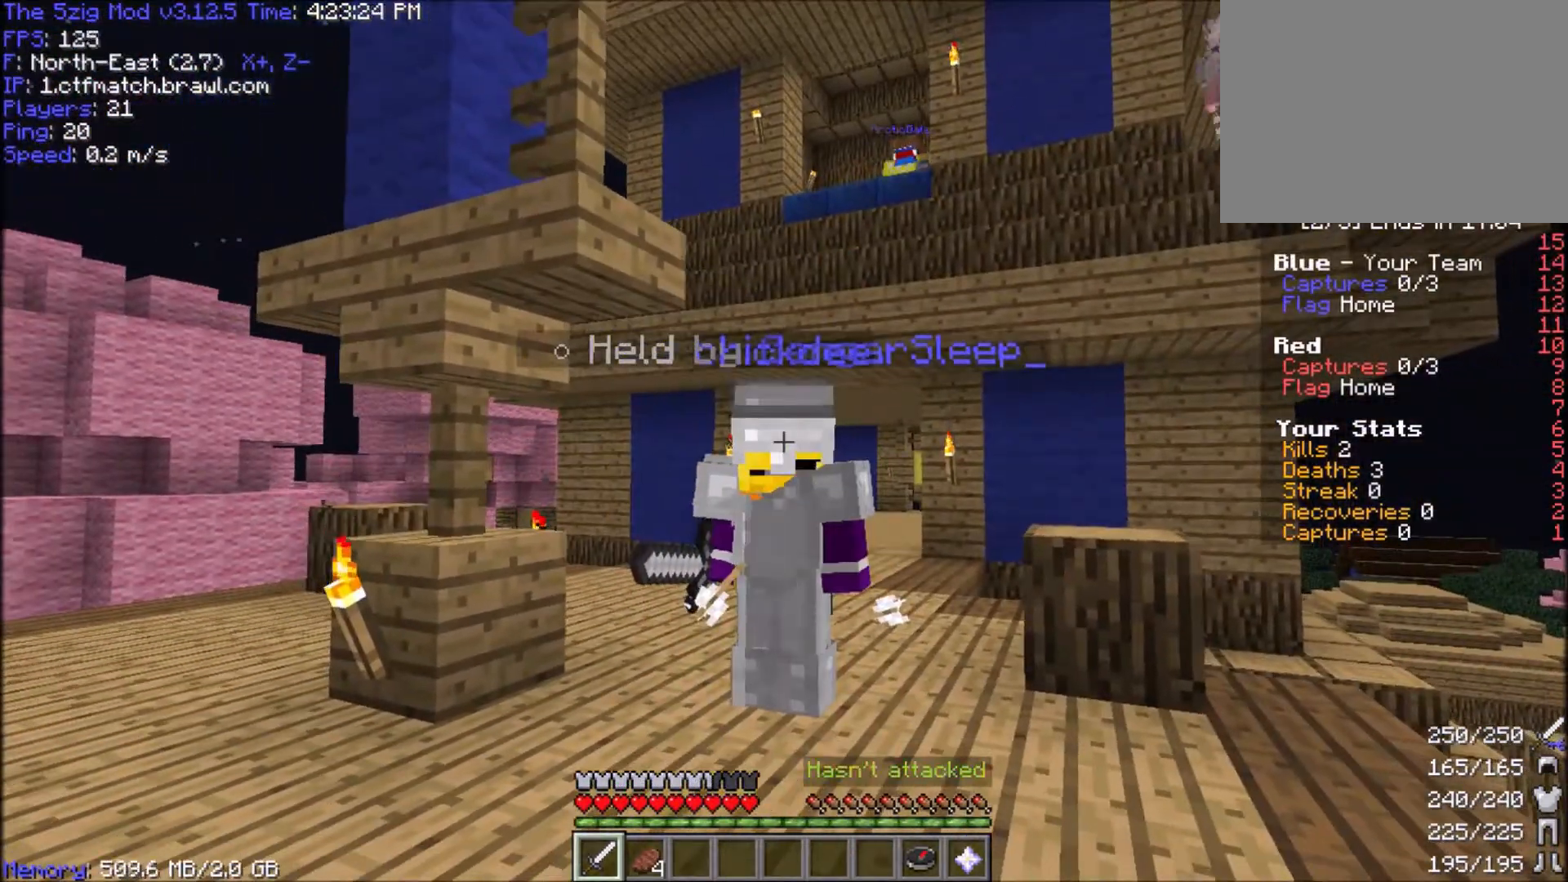
{"keys": [], "mouse": [], "events": []}
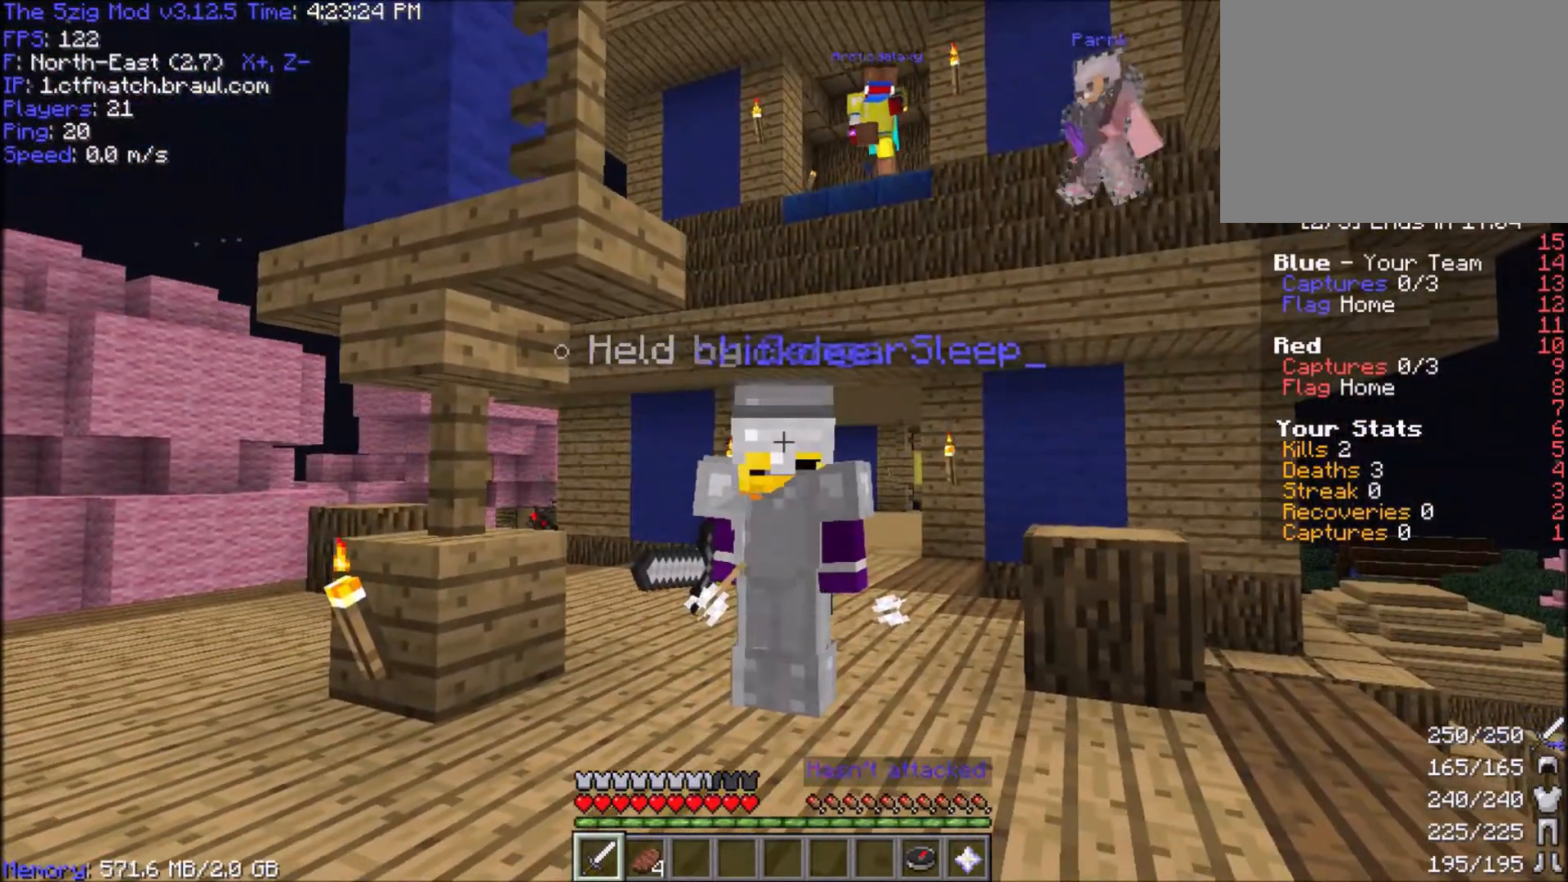
{"keys": [], "mouse": [], "events": []}
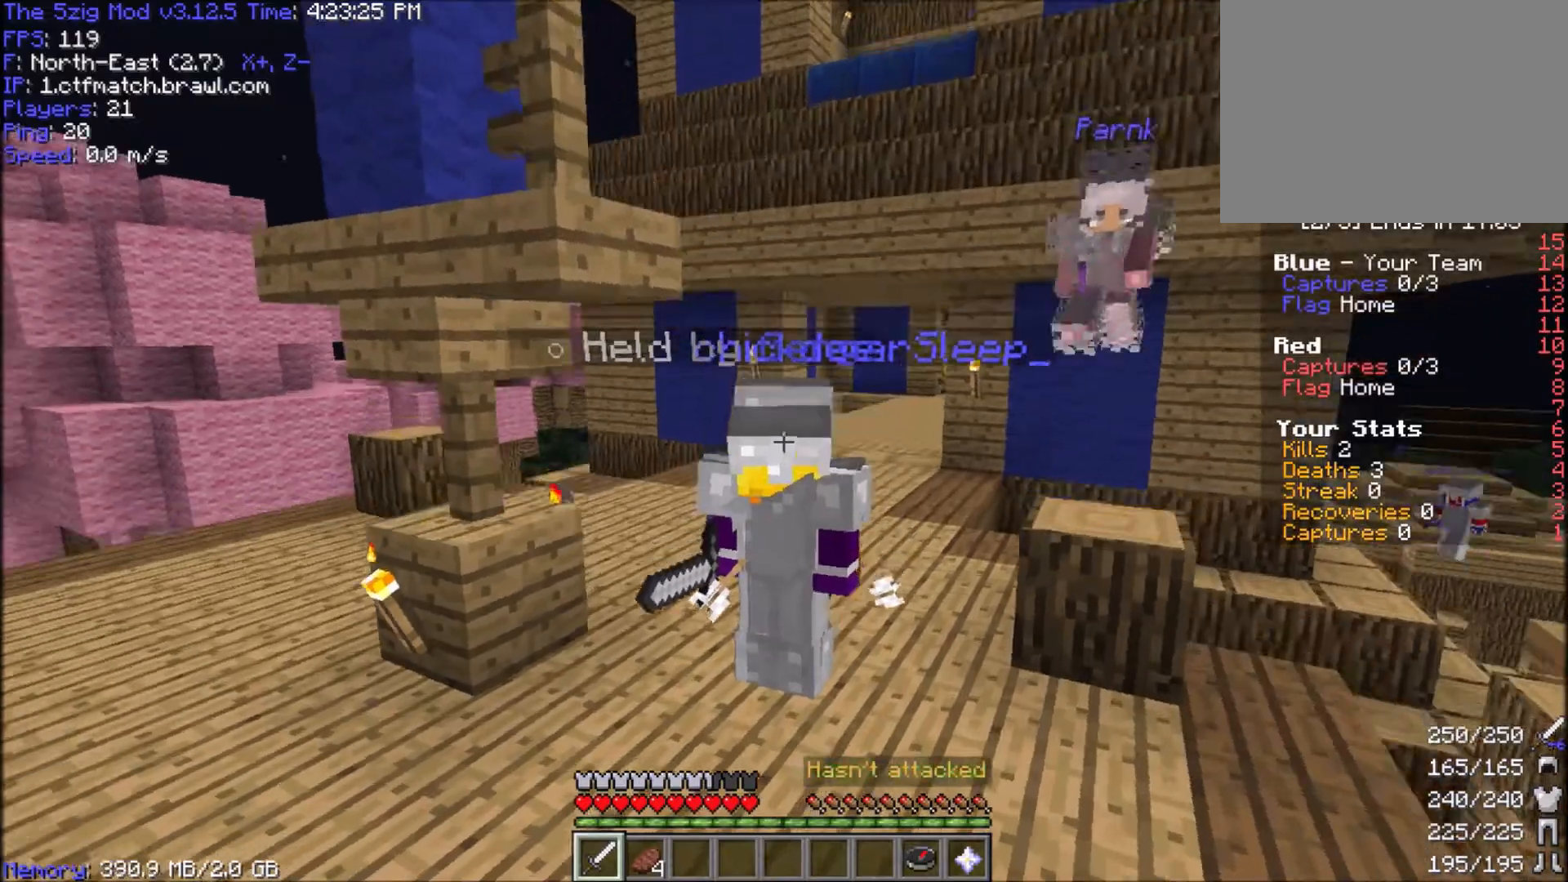
{"keys": [], "mouse": [], "events": []}
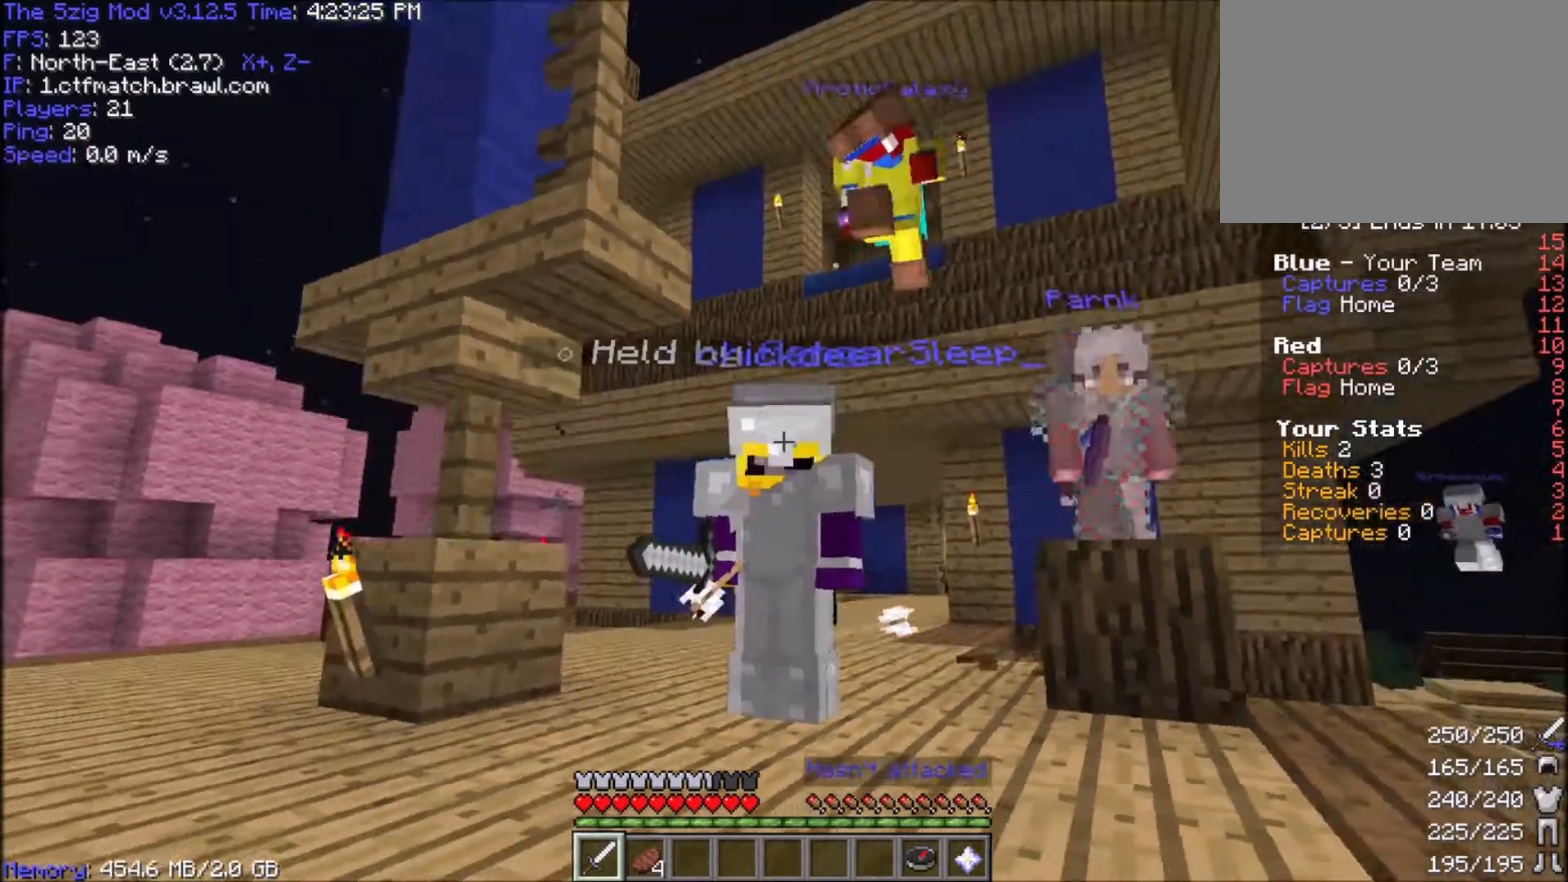
{"keys": [], "mouse": [], "events": []}
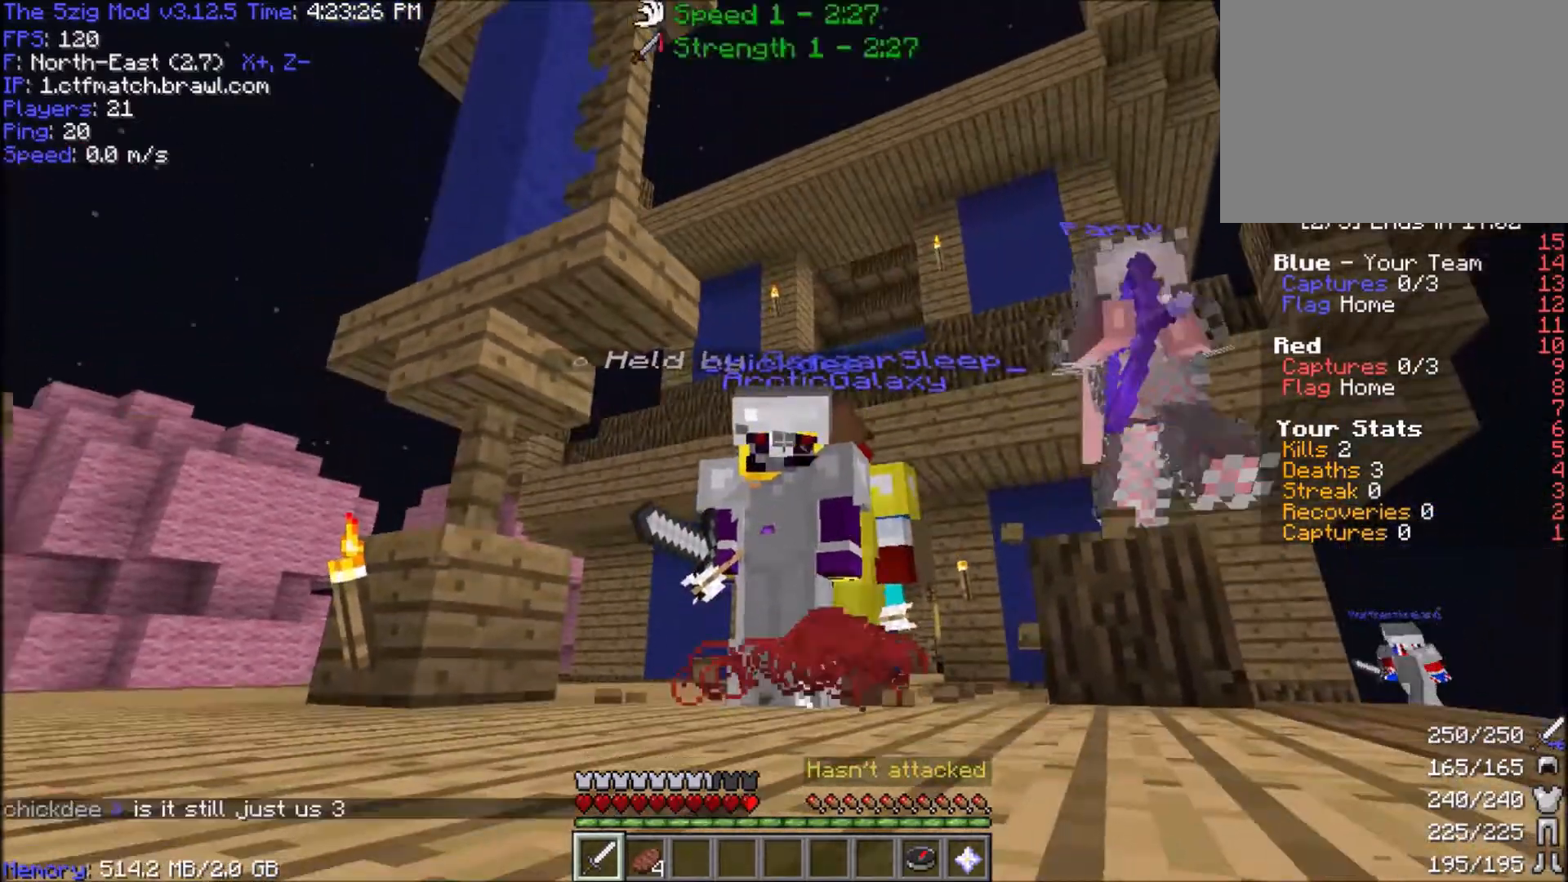
{"keys": [], "mouse": [], "events": []}
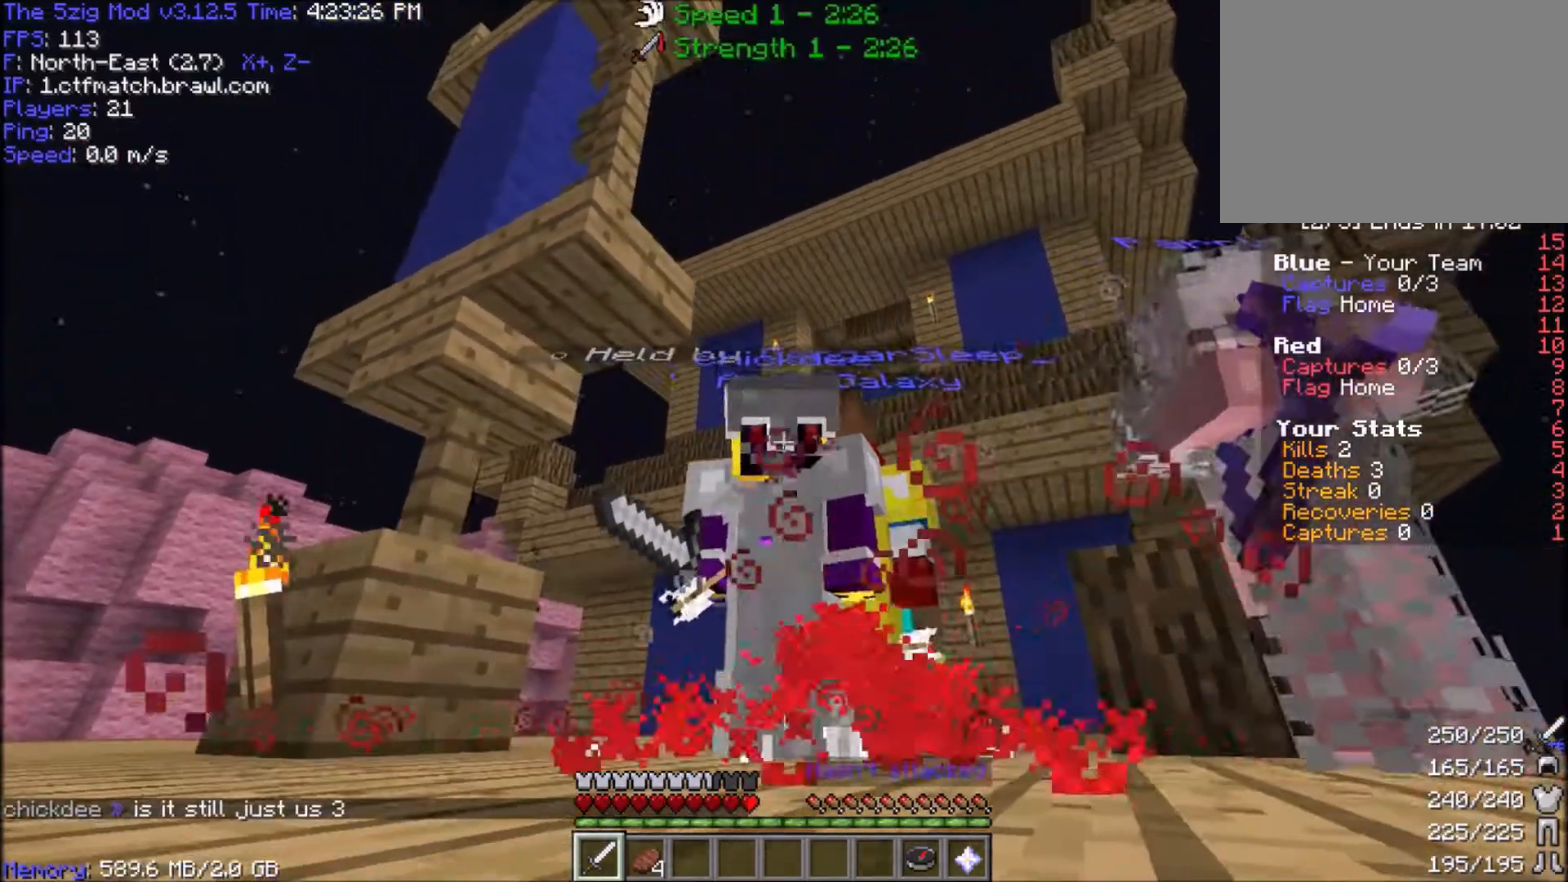
{"keys": [], "mouse": [], "events": []}
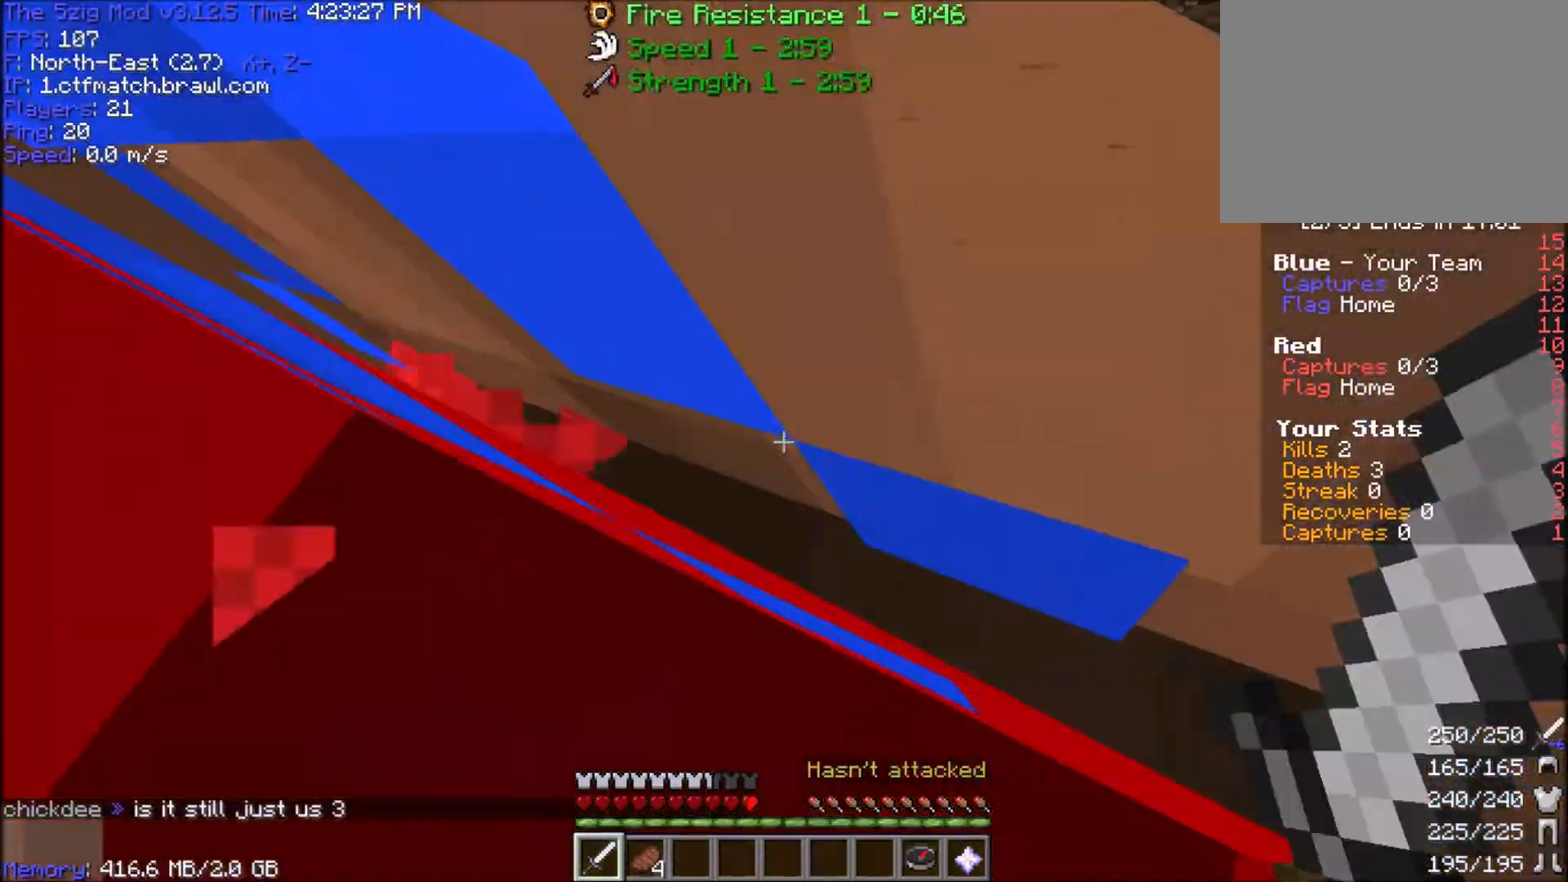
{"keys": ["d", "w"], "mouse": [], "events": [[301, "w", "down"], [468, "d", "down"]]}